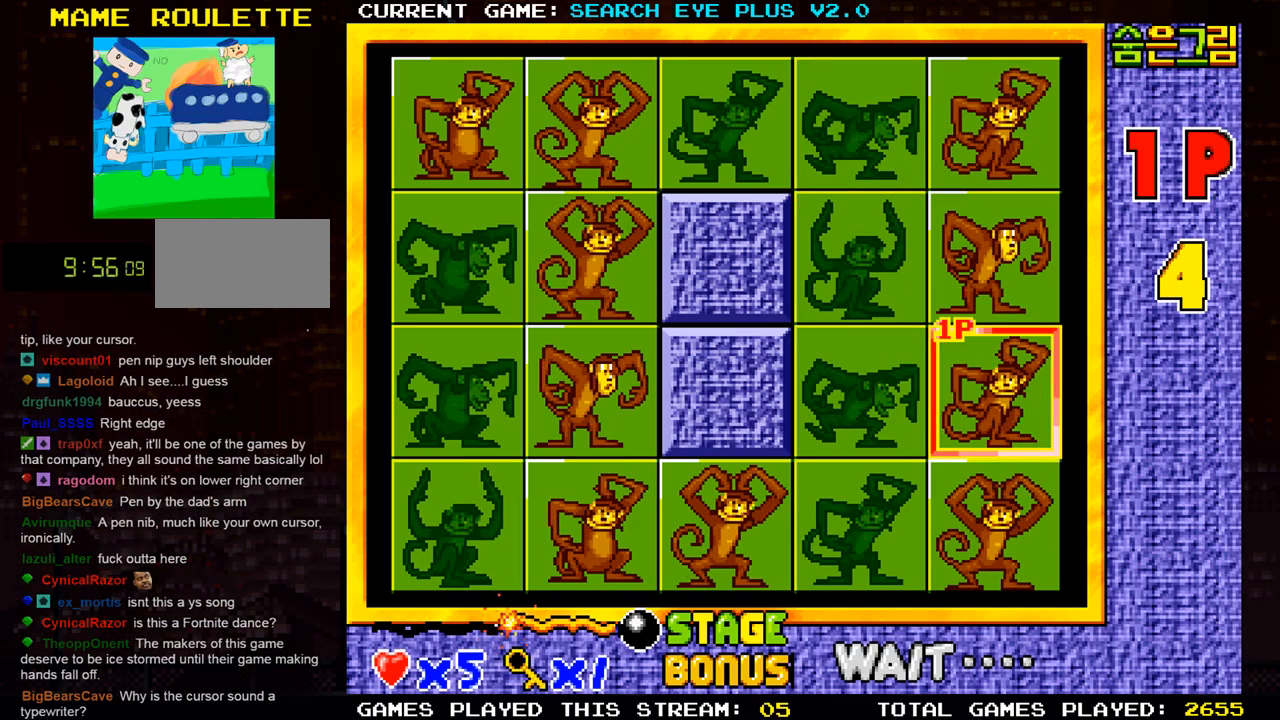
Gameplay with a controller (arcade stick); each line is a JSON object with the inputs held at the frame after it. "events" lists button and stick changes between this image and that frame as [ms after this image, input, new state], when the widget could be followed in between. Not read: L3 R3.
{"buttons": [], "left_stick": "center", "events": []}
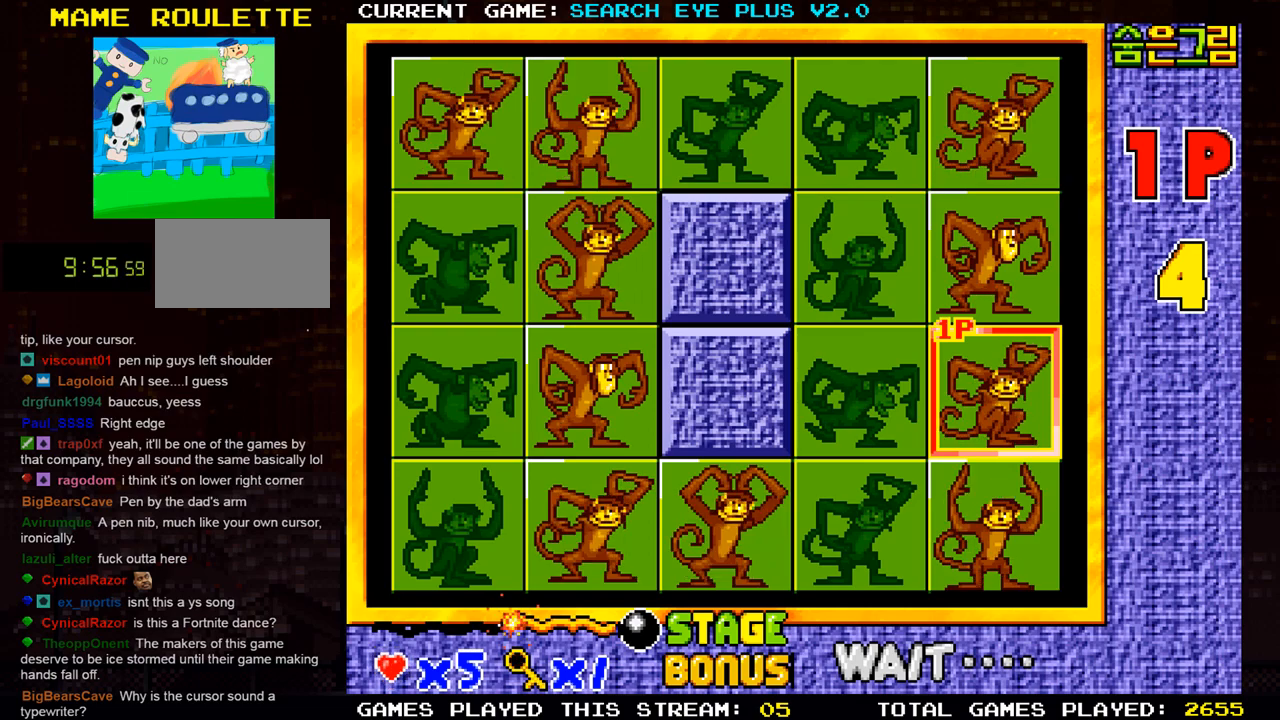
{"buttons": [], "left_stick": "center", "events": [[400, "SQUARE", "down"], [484, "SQUARE", "up"]]}
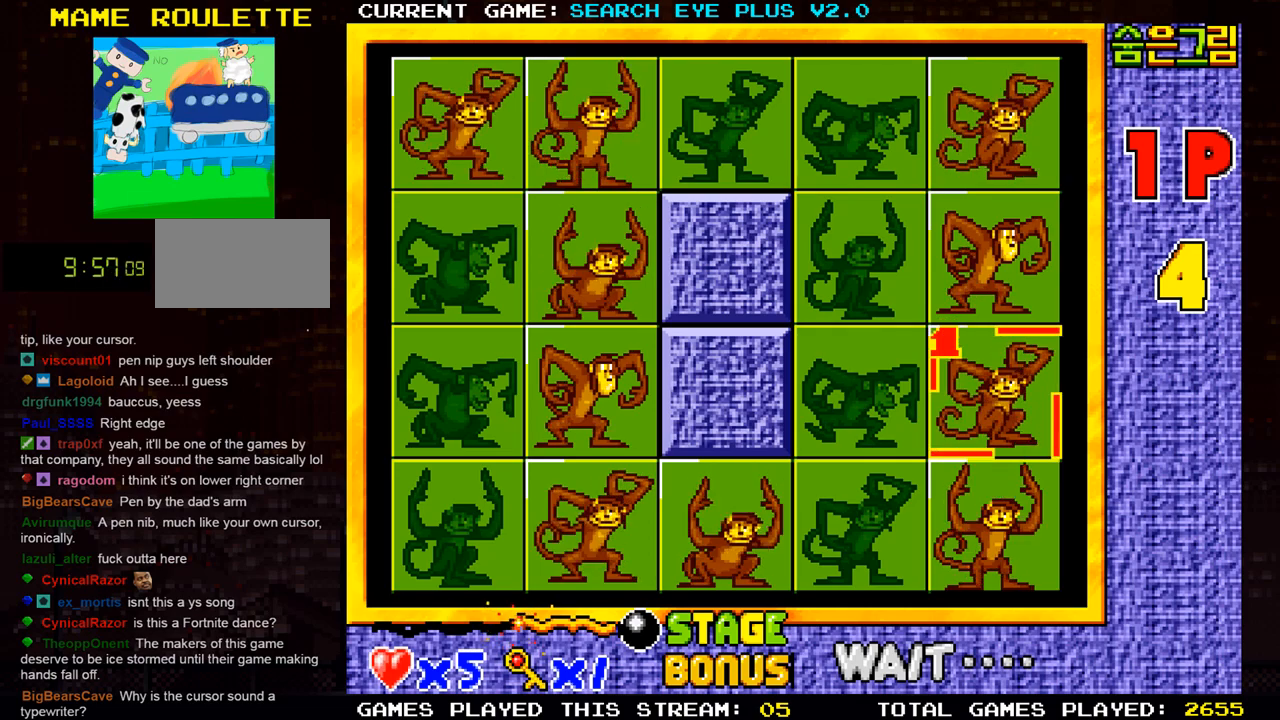
{"buttons": [], "left_stick": "center", "events": []}
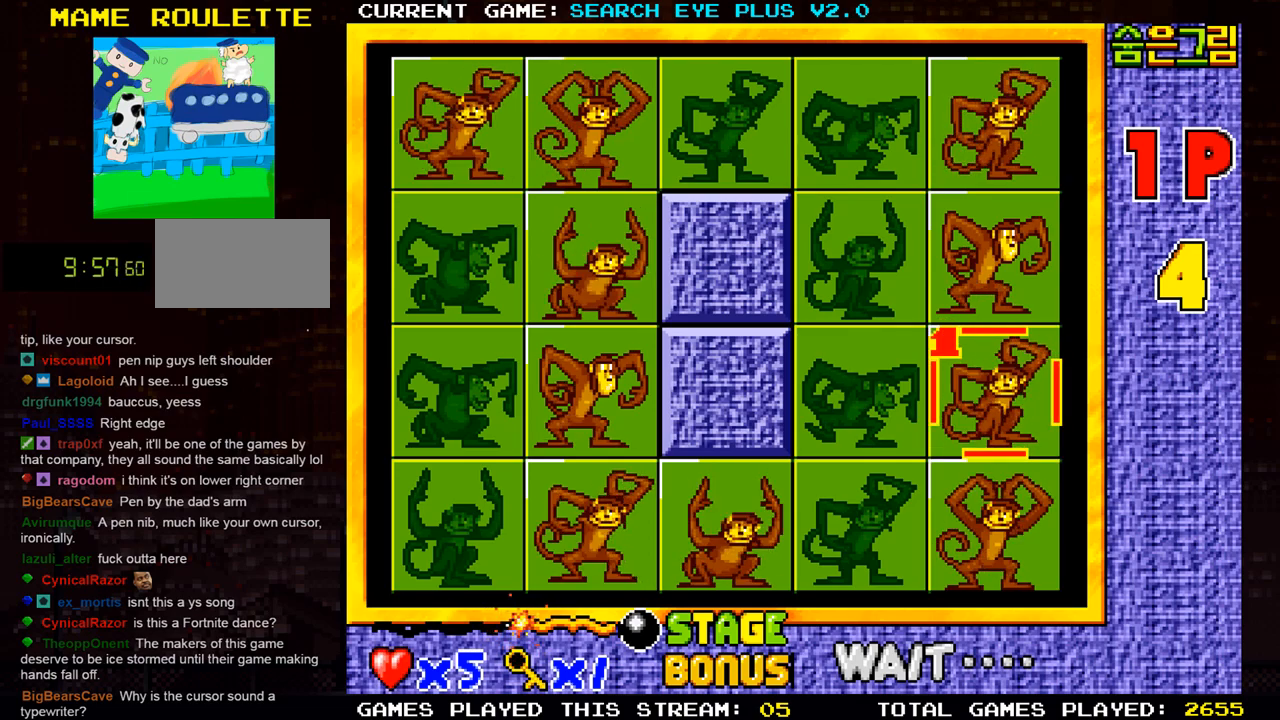
{"buttons": [], "left_stick": "center", "events": [[17, "left_stick", "left"], [134, "left_stick", "center"], [217, "left_stick", "left"], [317, "left_stick", "center"], [400, "left_stick", "left"], [484, "left_stick", "center"]]}
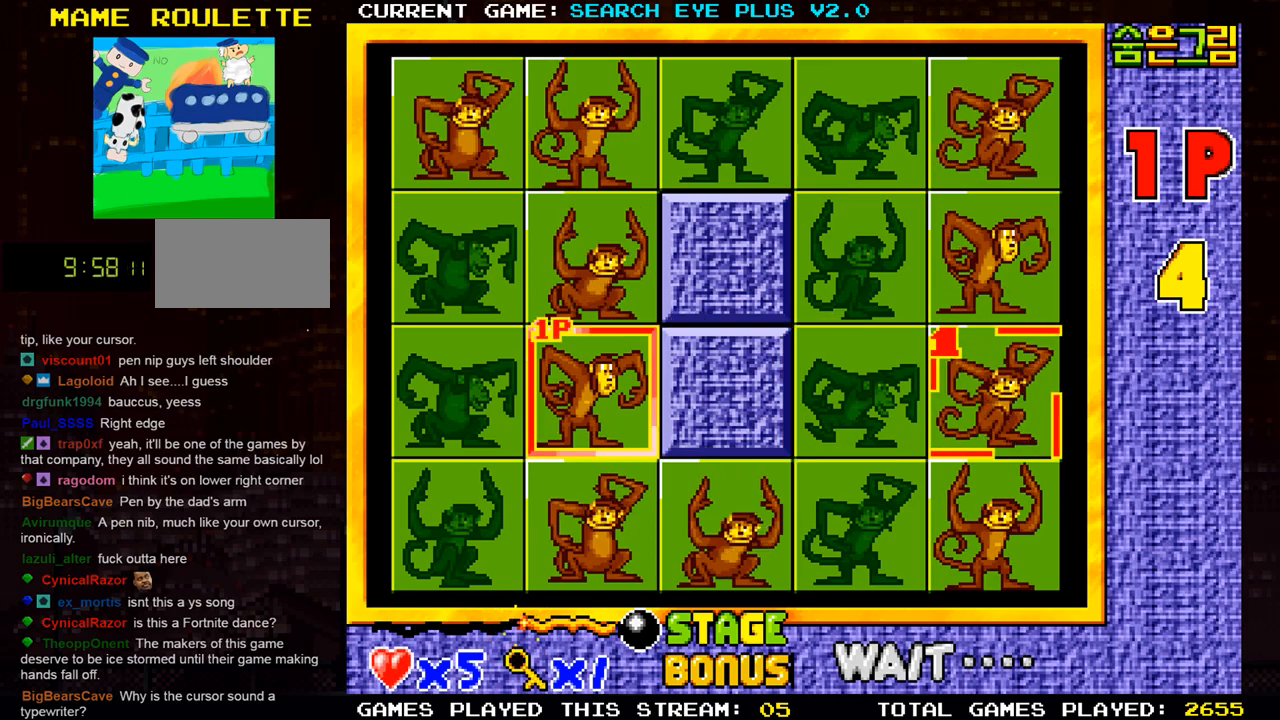
{"buttons": [], "left_stick": "right", "events": [[500, "left_stick", "right"]]}
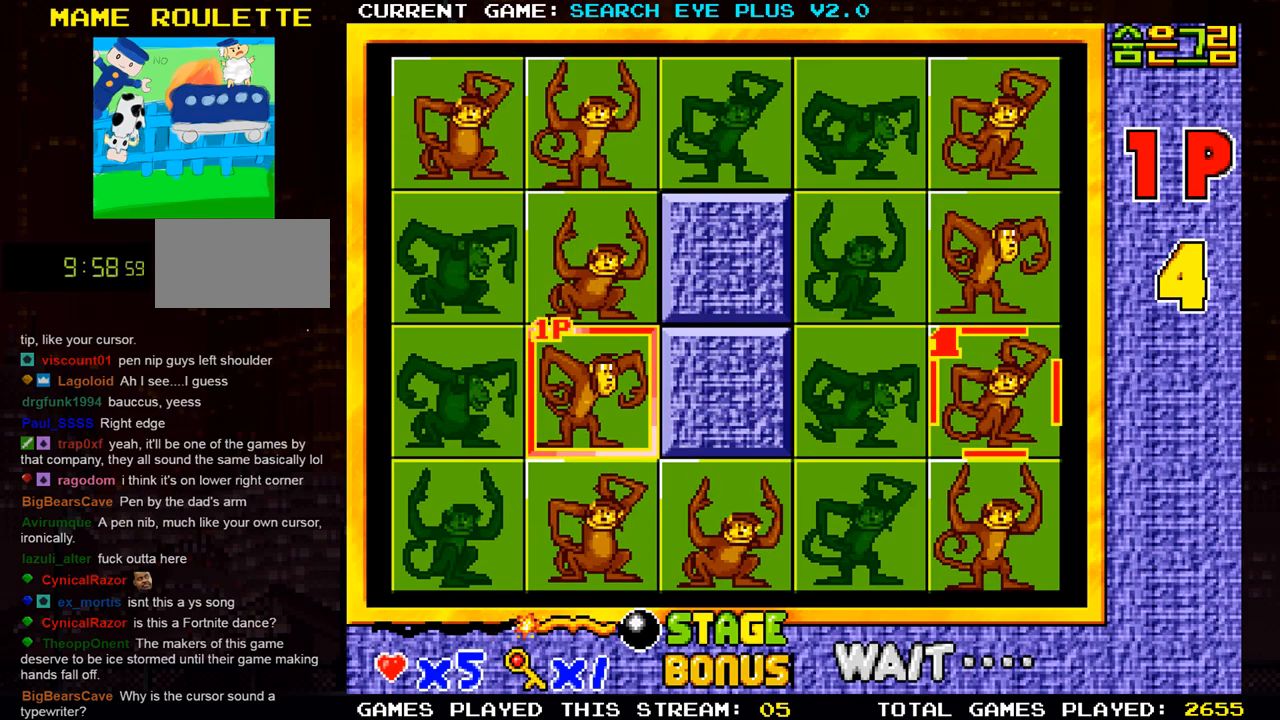
{"buttons": [], "left_stick": "center", "events": [[100, "left_stick", "center"], [200, "left_stick", "right"], [284, "left_stick", "center"], [367, "left_stick", "right"], [501, "left_stick", "center"]]}
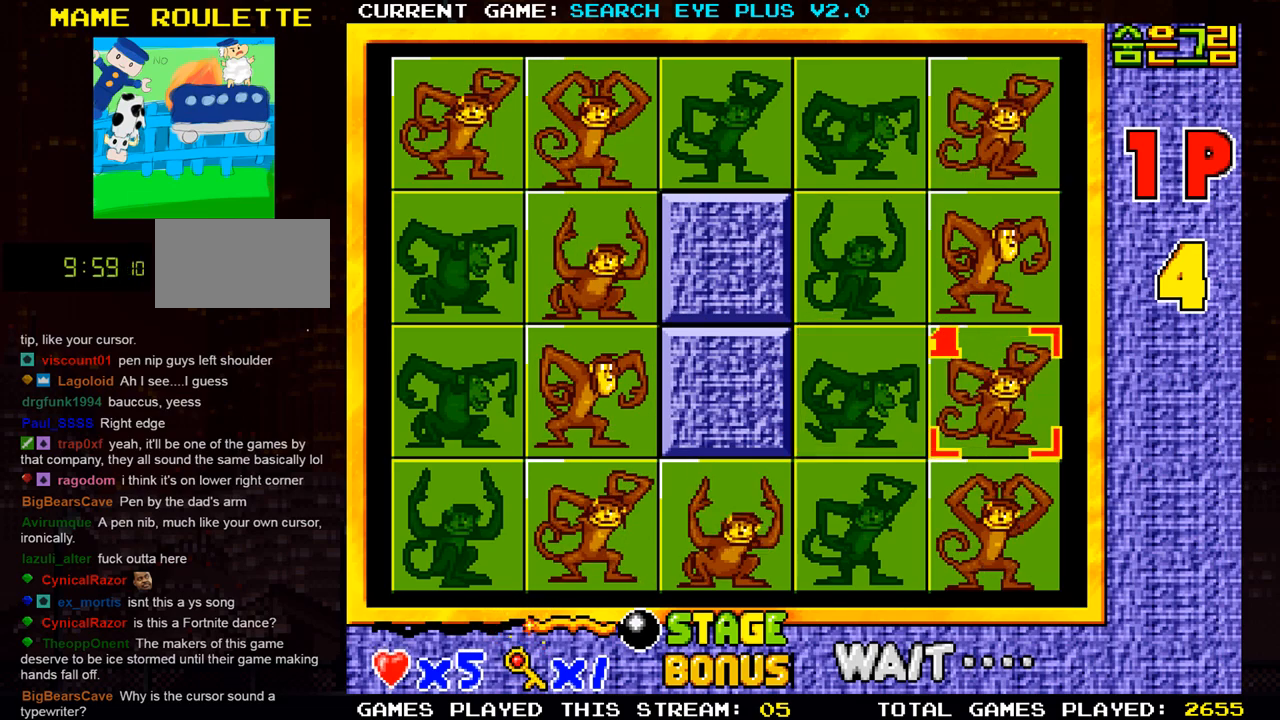
{"buttons": [], "left_stick": "center", "events": [[66, "left_stick", "up"], [183, "left_stick", "center"], [283, "left_stick", "up"], [400, "left_stick", "center"]]}
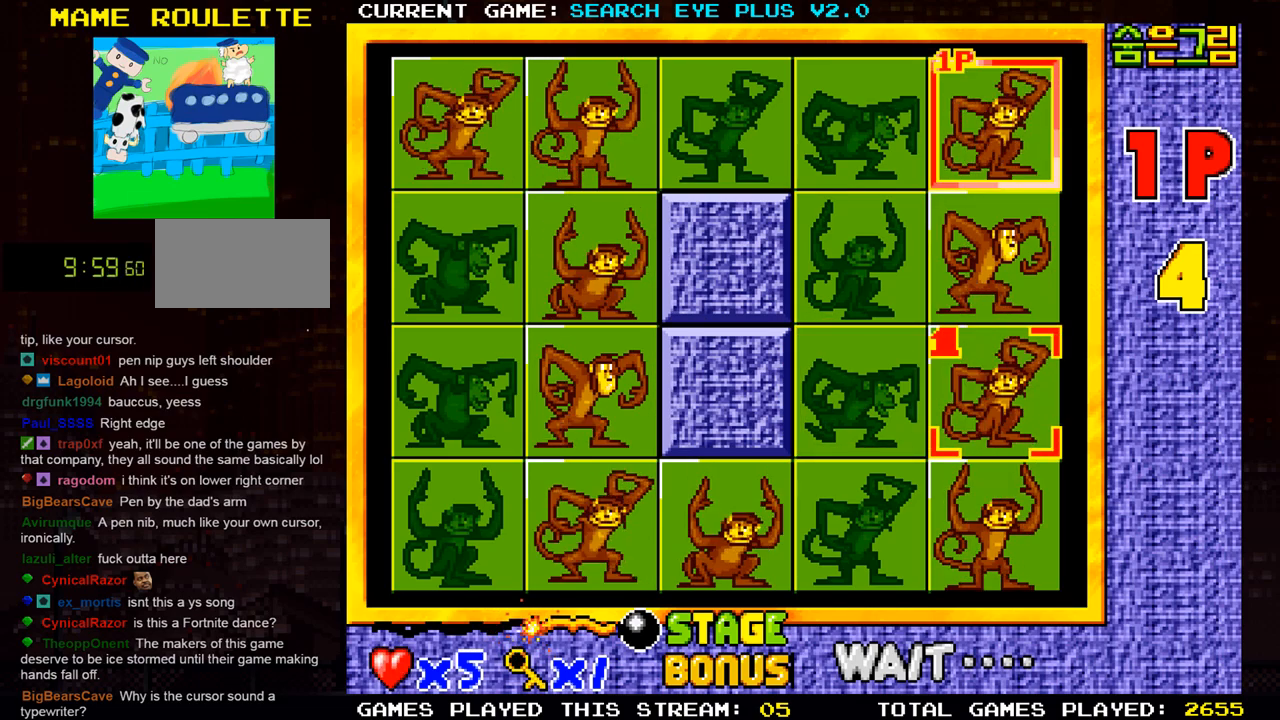
{"buttons": [], "left_stick": "down", "events": [[83, "SQUARE", "down"], [150, "SQUARE", "up"], [417, "left_stick", "down"]]}
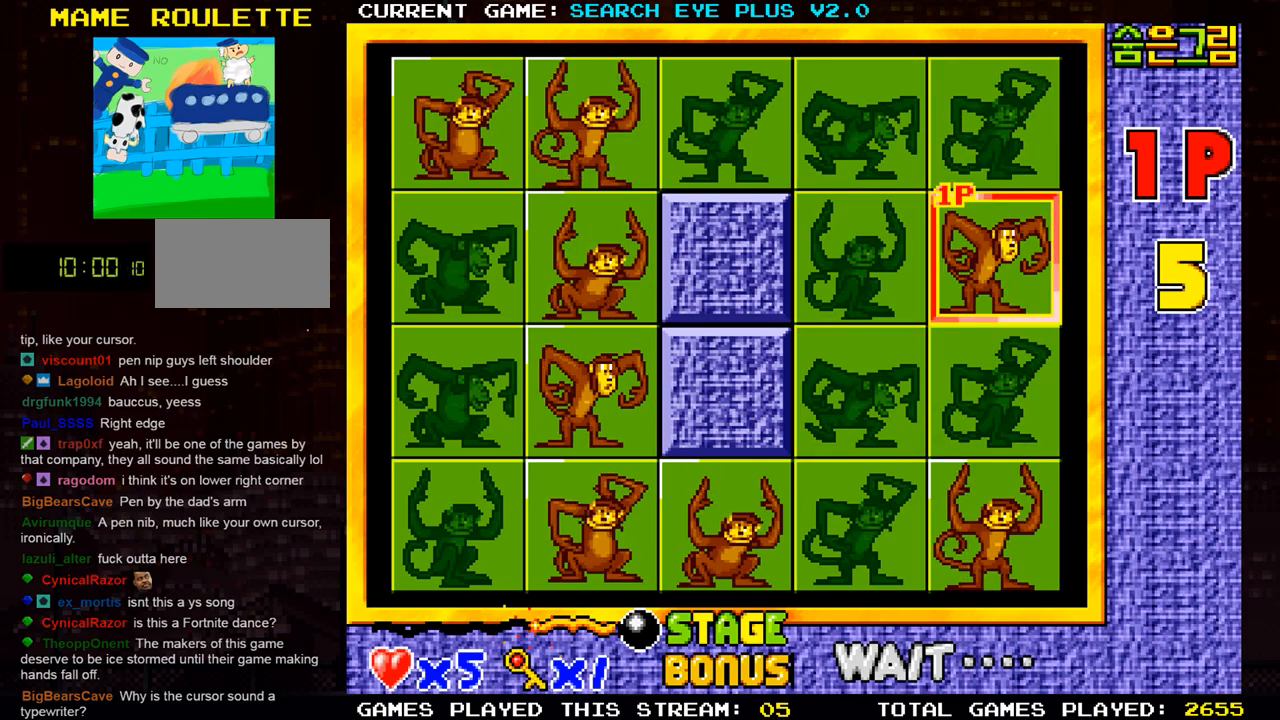
{"buttons": [], "left_stick": "center", "events": [[33, "left_stick", "center"], [417, "SQUARE", "down"], [483, "SQUARE", "up"]]}
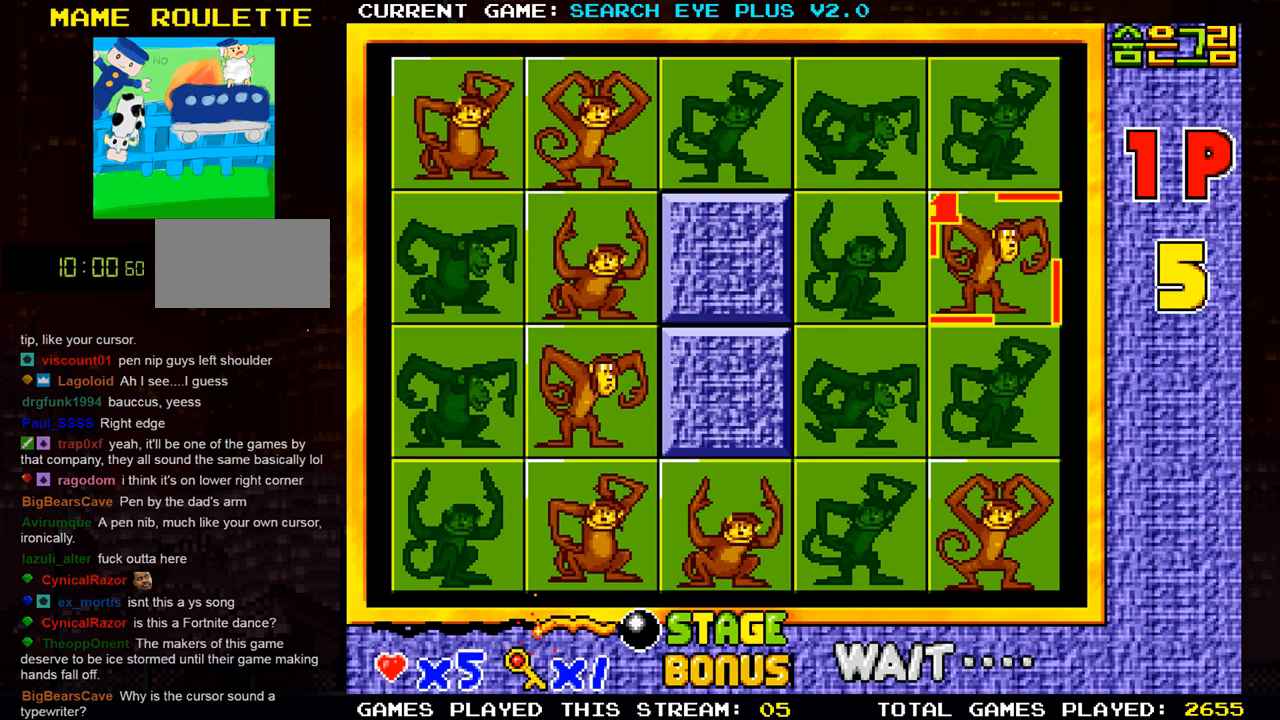
{"buttons": [], "left_stick": "down", "events": [[134, "left_stick", "left"], [234, "left_stick", "center"], [317, "left_stick", "left"], [434, "left_stick", "down"]]}
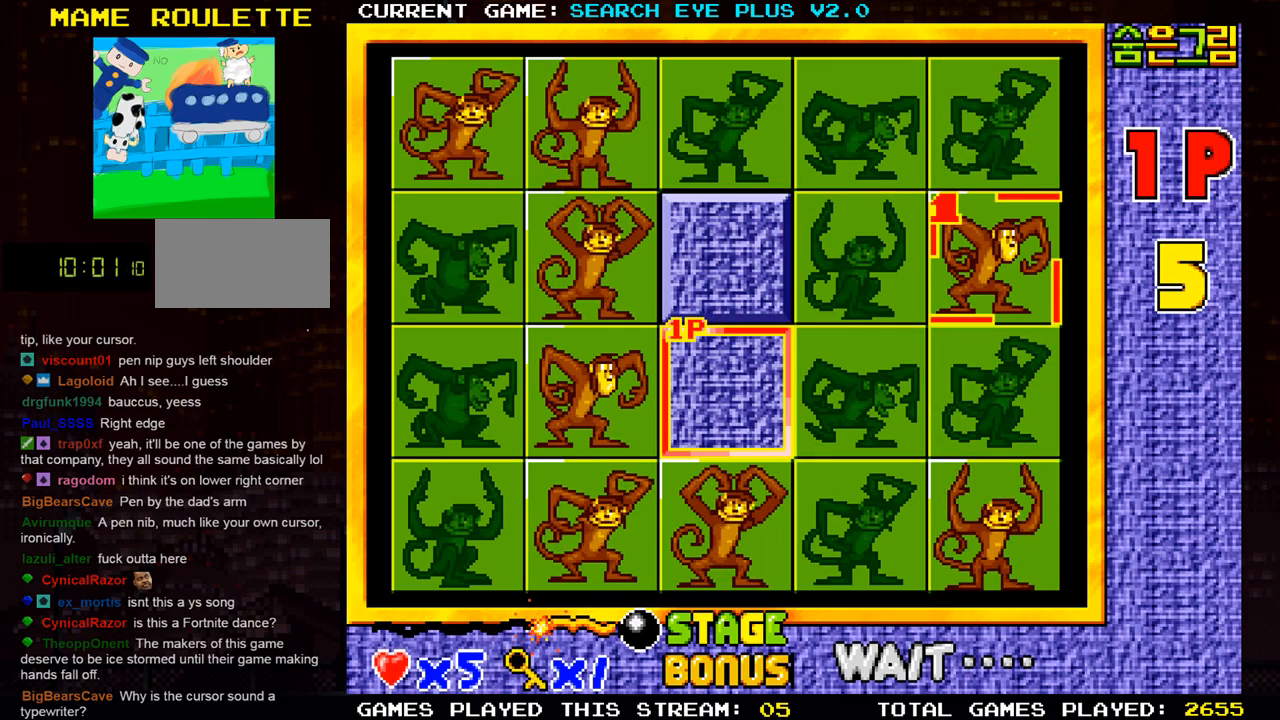
{"buttons": [], "left_stick": "center", "events": [[66, "left_stick", "center"], [150, "left_stick", "down"], [267, "left_stick", "center"], [400, "left_stick", "left"], [483, "left_stick", "center"]]}
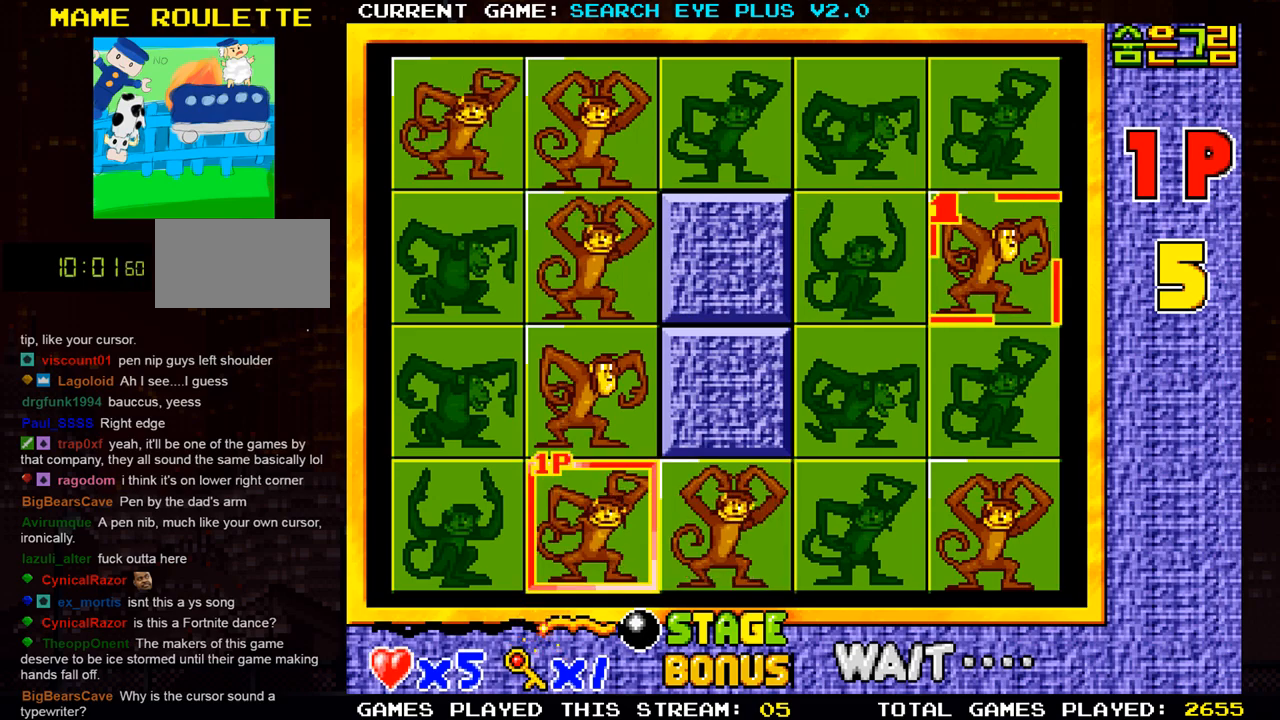
{"buttons": [], "left_stick": "center", "events": [[167, "left_stick", "up"], [284, "left_stick", "center"]]}
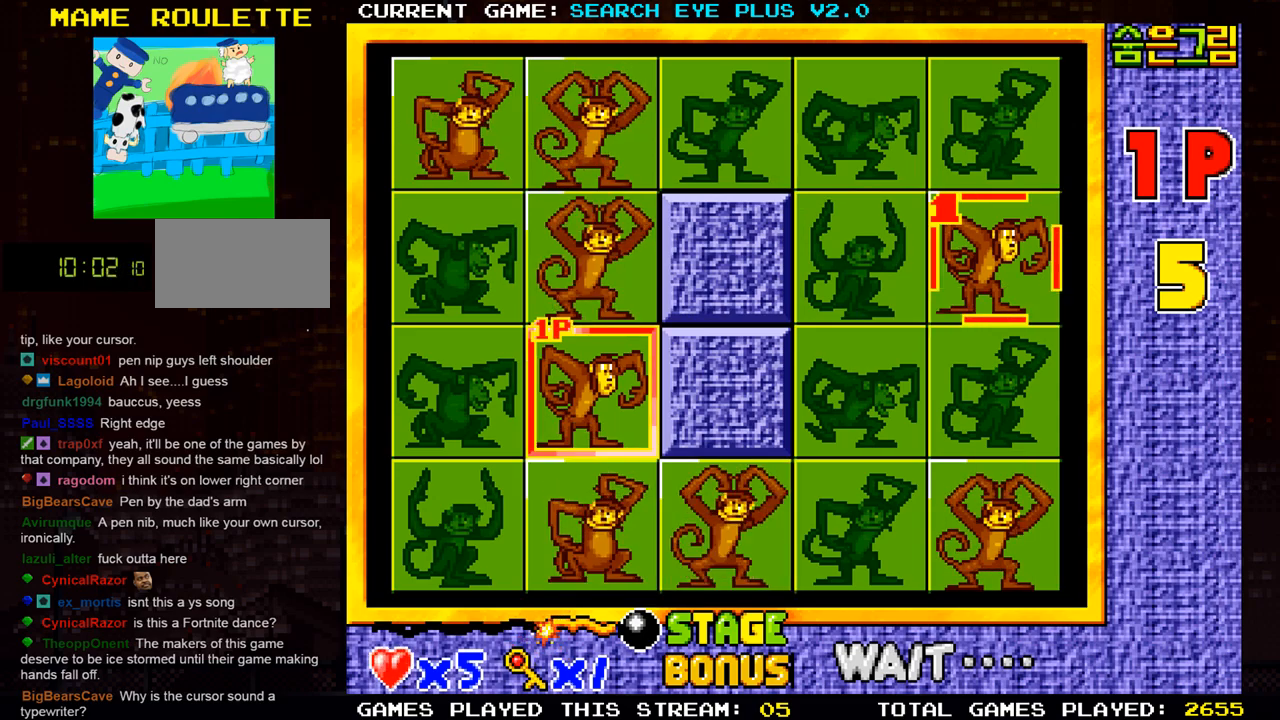
{"buttons": [], "left_stick": "center", "events": [[350, "SQUARE", "down"], [433, "SQUARE", "up"]]}
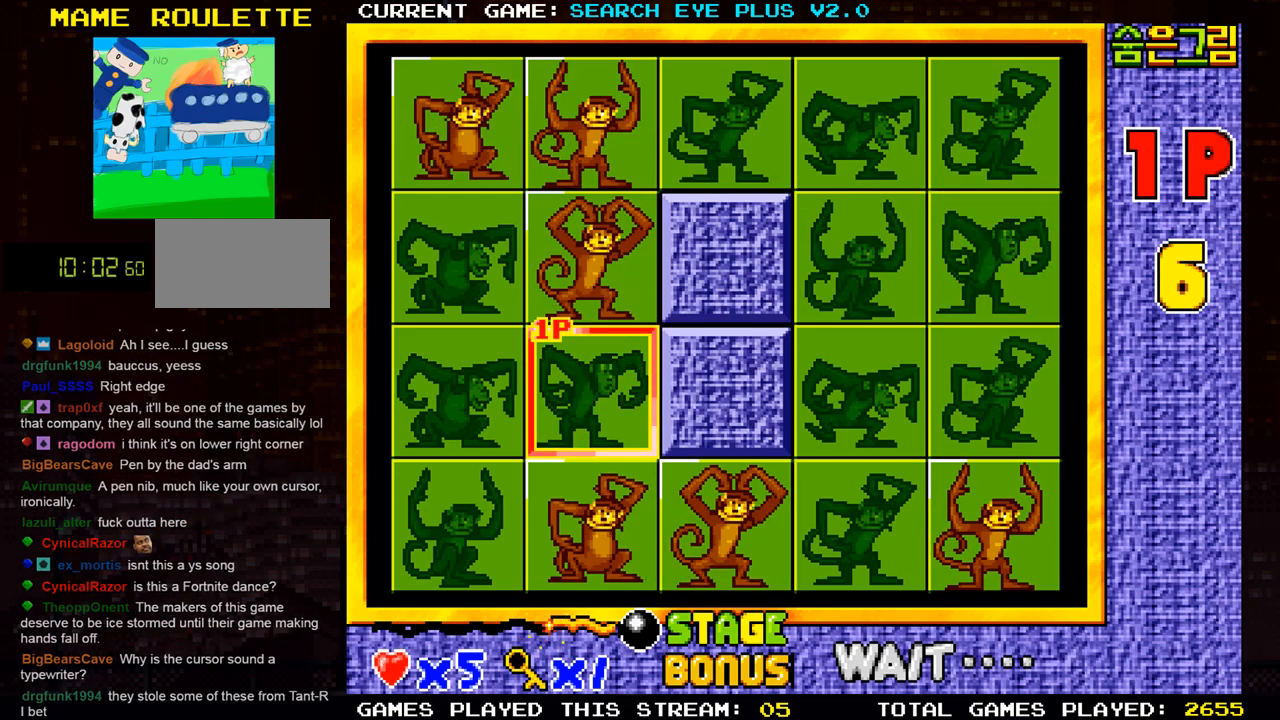
{"buttons": [], "left_stick": "center", "events": [[334, "left_stick", "up"], [434, "left_stick", "center"]]}
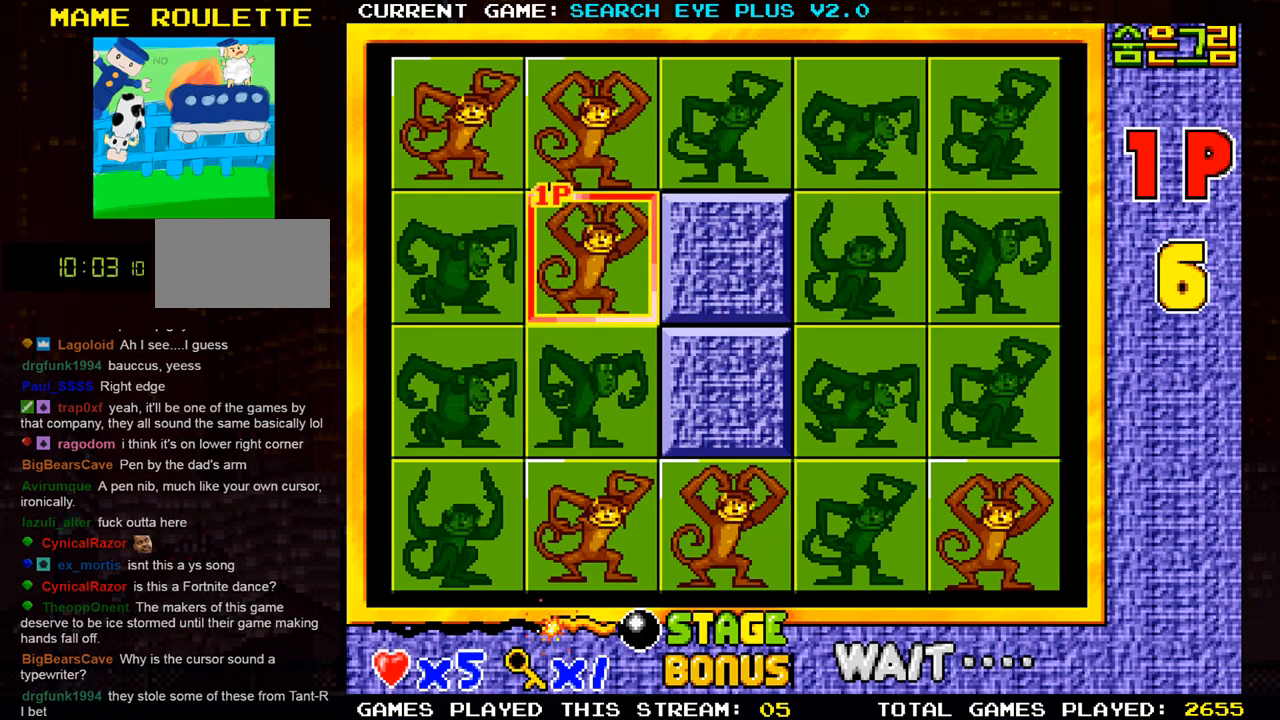
{"buttons": [], "left_stick": "down", "events": [[267, "SQUARE", "down"], [333, "SQUARE", "up"], [500, "left_stick", "down"]]}
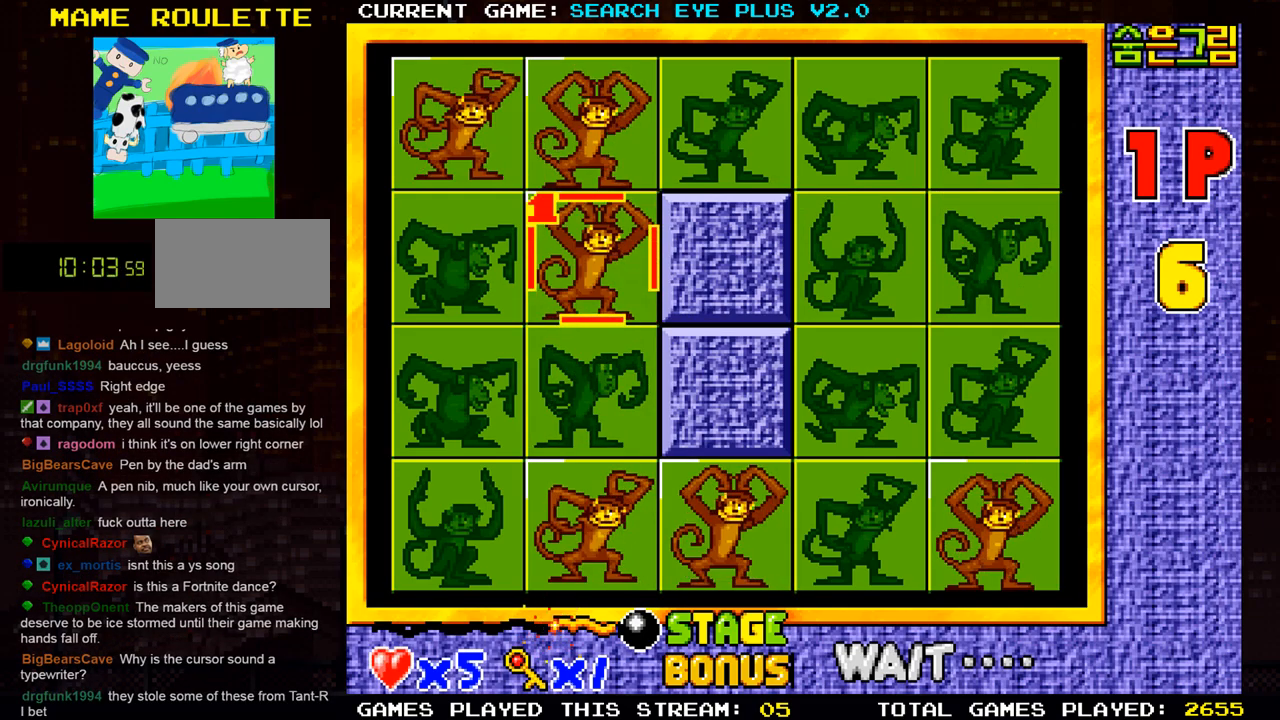
{"buttons": [], "left_stick": "center", "events": [[84, "left_stick", "center"], [184, "left_stick", "down"], [250, "left_stick", "center"], [350, "left_stick", "right"], [484, "left_stick", "center"]]}
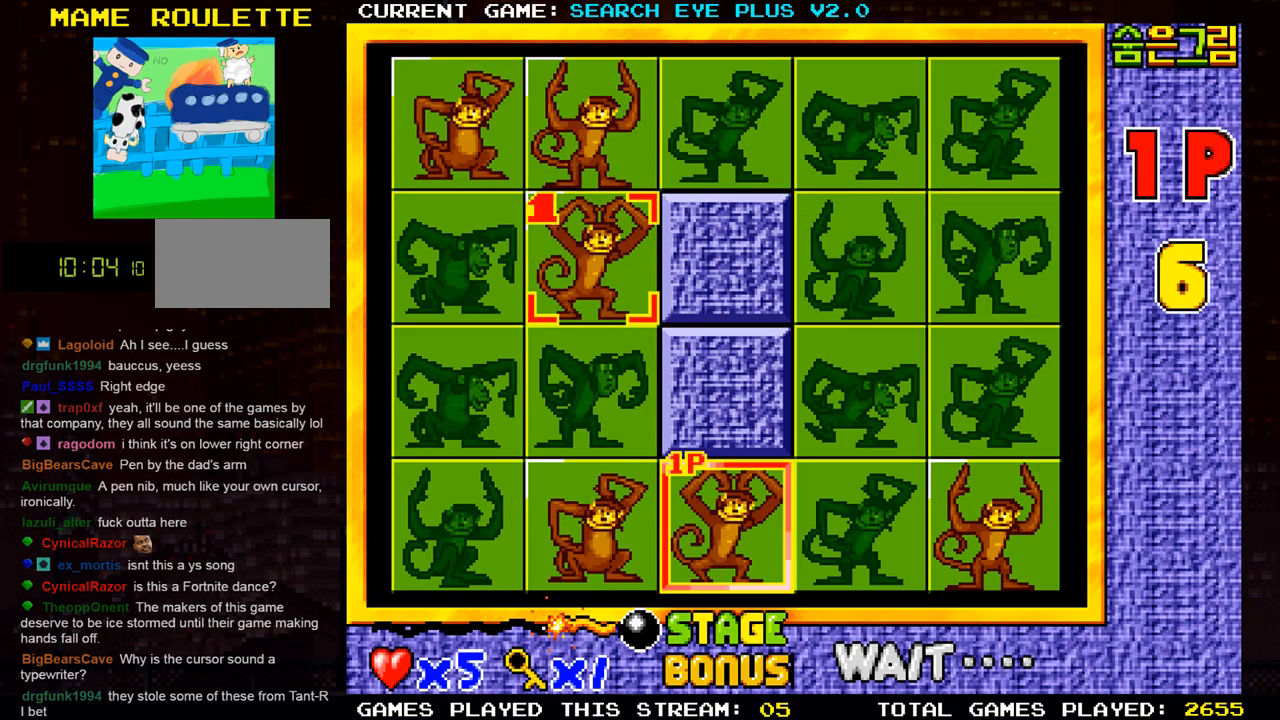
{"buttons": [], "left_stick": "left", "events": [[66, "SQUARE", "down"], [150, "SQUARE", "up"], [417, "left_stick", "left"]]}
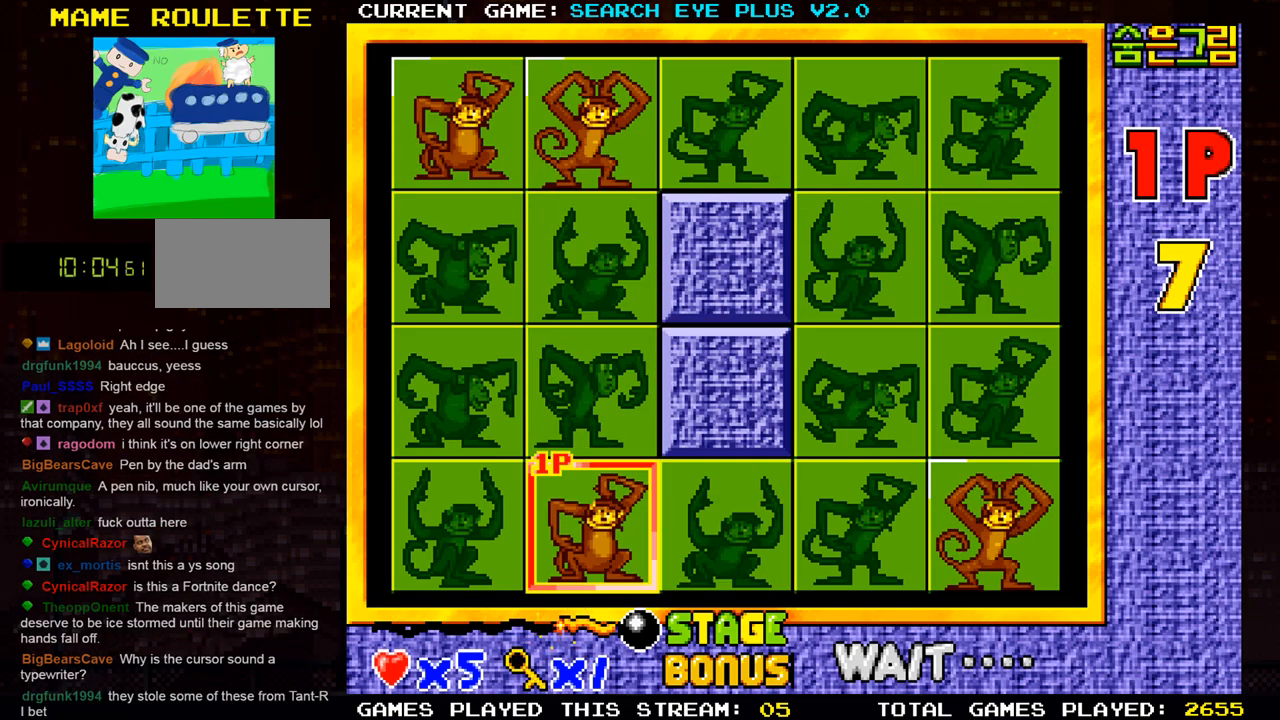
{"buttons": [], "left_stick": "up", "events": [[33, "left_stick", "center"], [67, "SQUARE", "down"], [150, "SQUARE", "up"], [217, "left_stick", "up"], [300, "left_stick", "center"], [417, "left_stick", "up"]]}
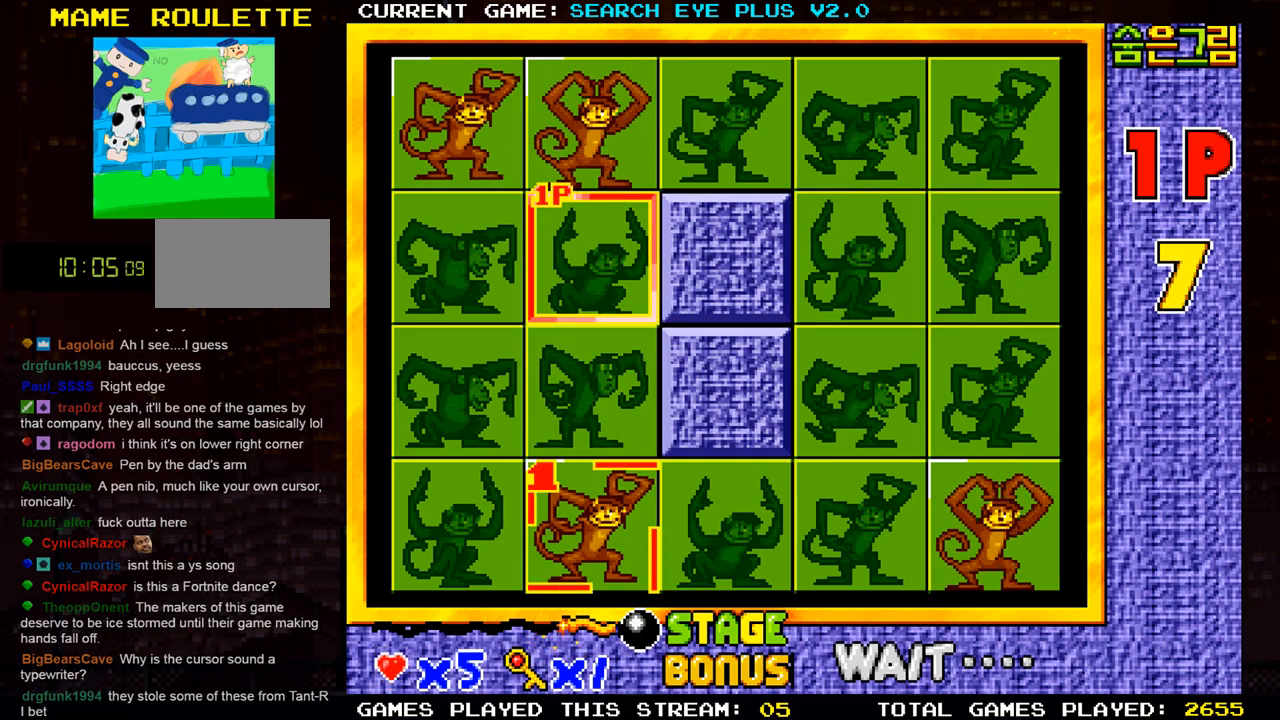
{"buttons": [], "left_stick": "center", "events": [[16, "left_stick", "center"], [116, "left_stick", "up"], [250, "left_stick", "center"], [383, "left_stick", "left"], [483, "left_stick", "center"]]}
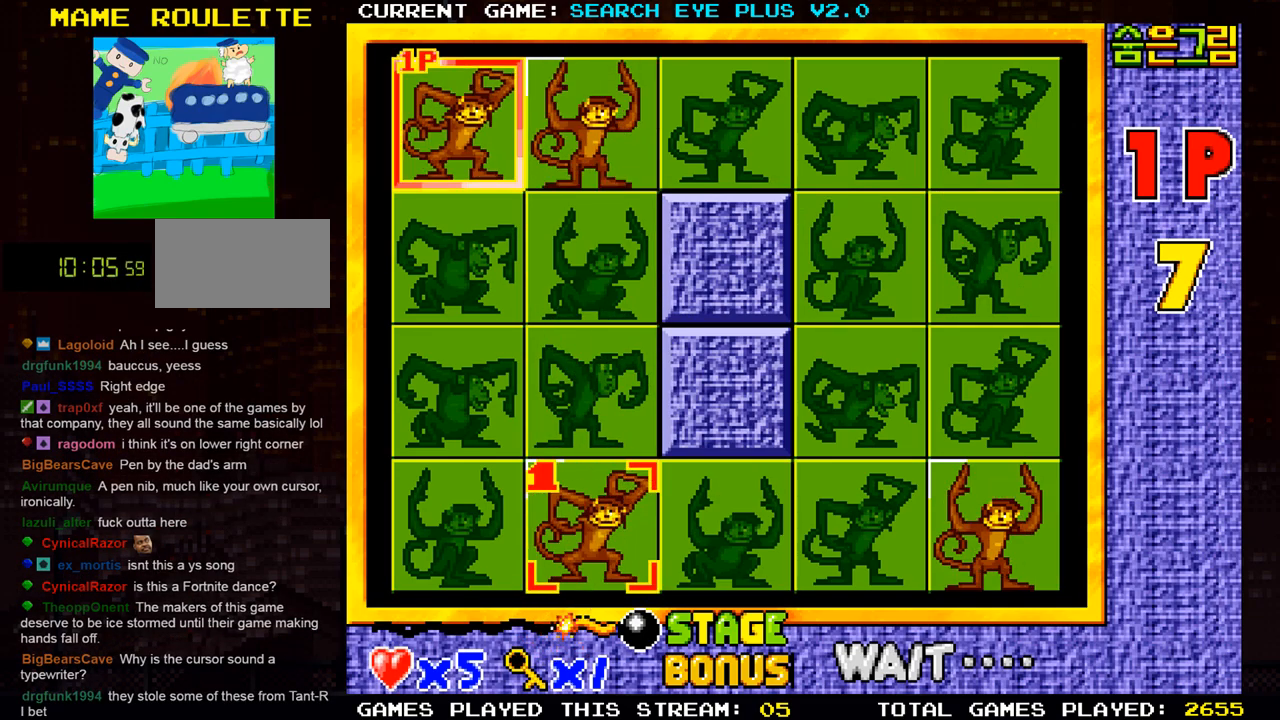
{"buttons": [], "left_stick": "right", "events": [[50, "SQUARE", "down"], [117, "SQUARE", "up"], [384, "left_stick", "right"]]}
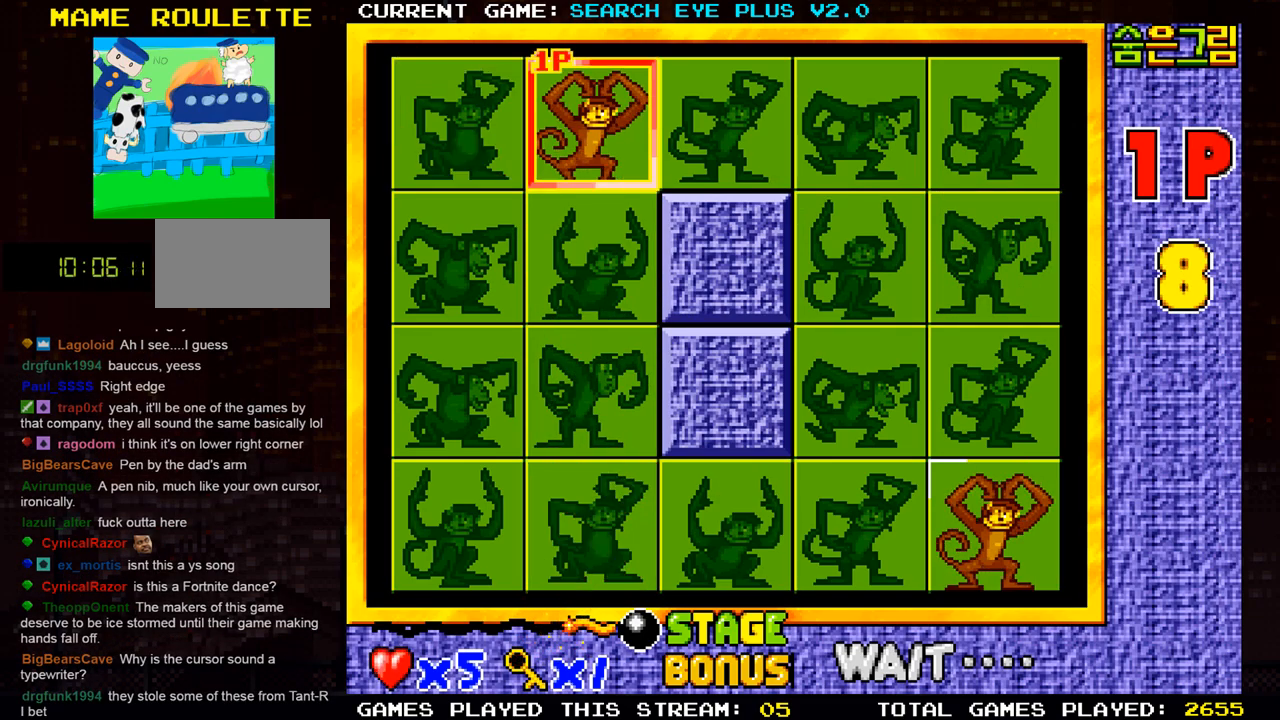
{"buttons": [], "left_stick": "down-right", "events": [[16, "SQUARE", "down"], [16, "left_stick", "center"], [83, "SQUARE", "up"], [116, "left_stick", "down"], [200, "left_stick", "center"], [283, "left_stick", "down-right"], [383, "left_stick", "center"], [433, "left_stick", "down"], [500, "left_stick", "down-right"]]}
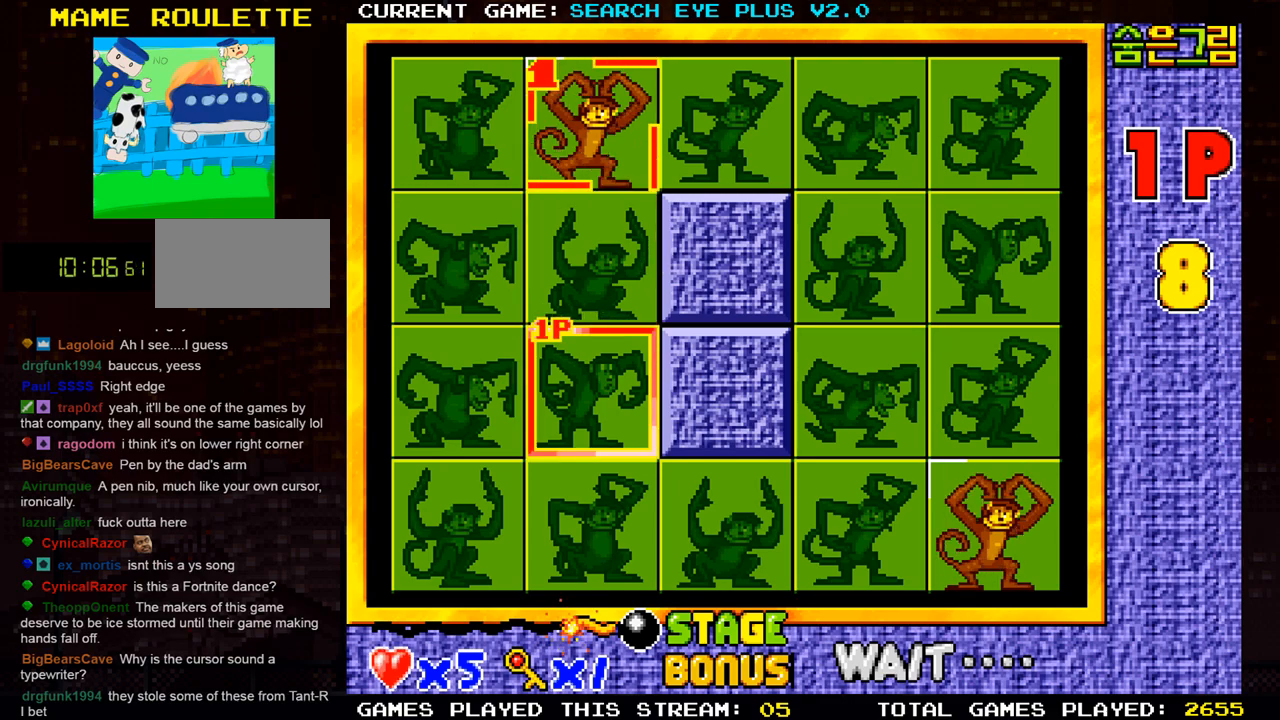
{"buttons": [], "left_stick": "center", "events": [[33, "left_stick", "down"], [100, "left_stick", "right"], [217, "left_stick", "center"], [334, "left_stick", "right"], [434, "left_stick", "center"]]}
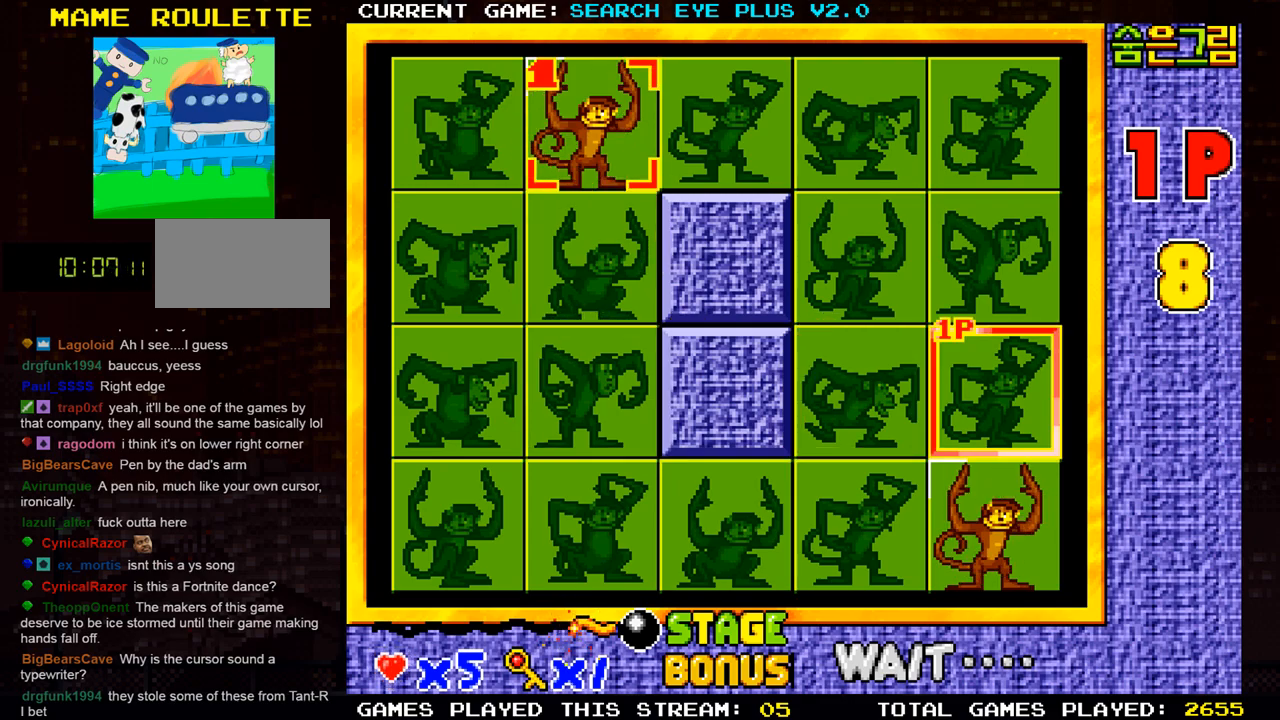
{"buttons": [], "left_stick": "center", "events": [[50, "left_stick", "down"], [150, "left_stick", "center"], [200, "SQUARE", "down"], [267, "SQUARE", "up"]]}